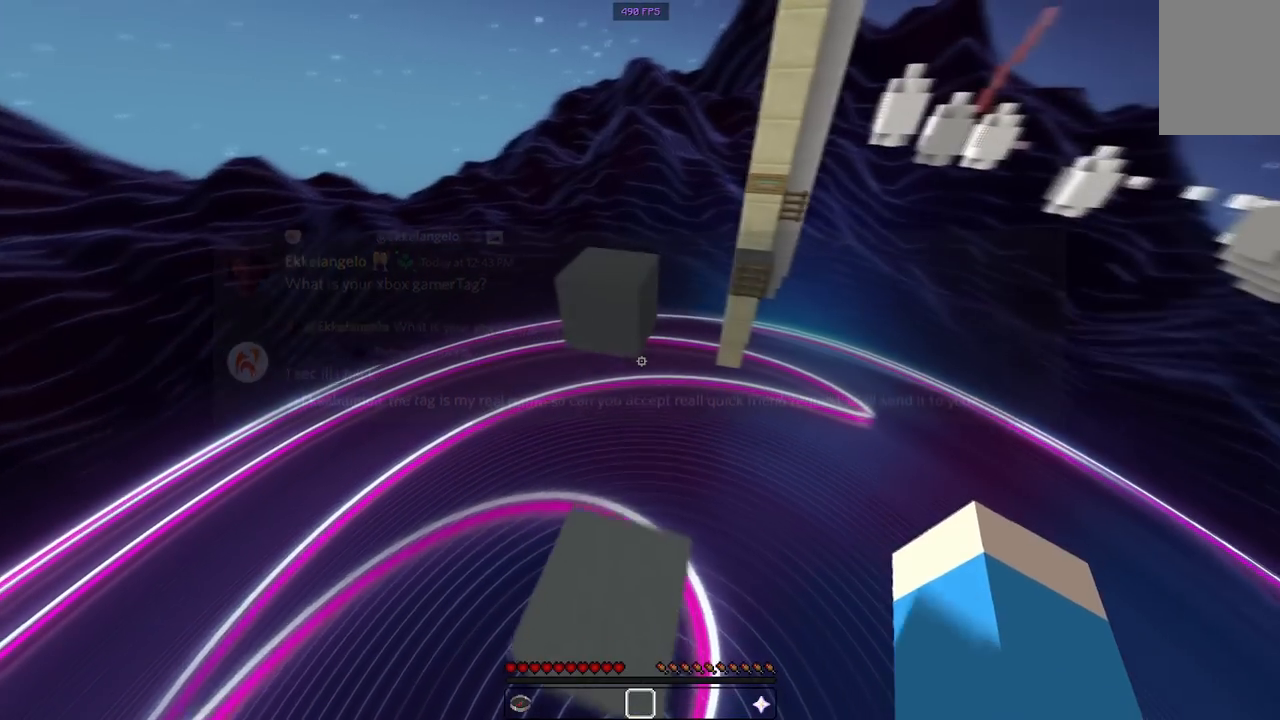
Gameplay with keyboard and mouse; each line is a JSON object with the keys and mouse buttons held at the frame after it. "events" lists presses ("down") and releases ("up") of "a", "d", "s", "space", "w", "mouse_left" and "mouse_right" between this image and that frame as [ms after this image, input, new state], when the widget could be followed in between. "mouse_left", "mouse_right" = the "left", "right" buttons of the "mouse" list. No other keys are recorded. Fast repeated clicks can show as one long hold. Mouse movement is not recorded.
{"keys": ["w"], "mouse": [], "events": [[150, "space", "down"], [367, "space", "up"]]}
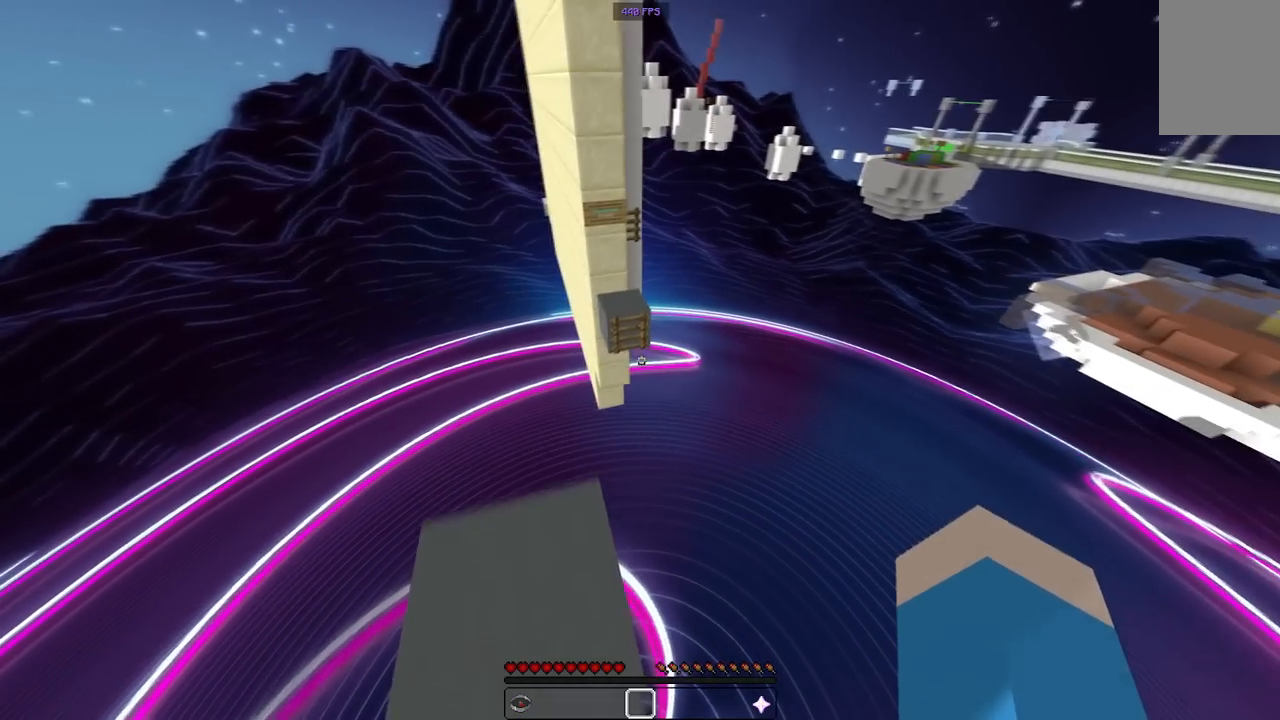
{"keys": ["w"], "mouse": [], "events": [[200, "space", "down"], [450, "space", "up"]]}
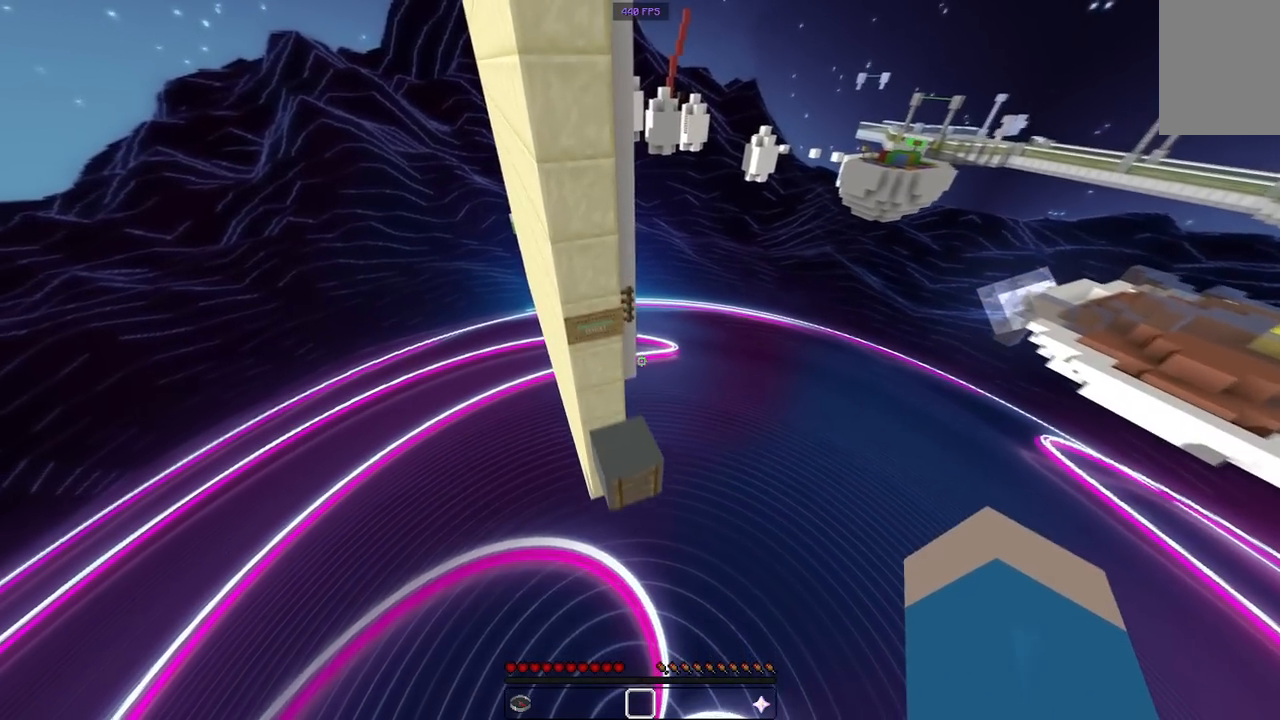
{"keys": ["w"], "mouse": [], "events": []}
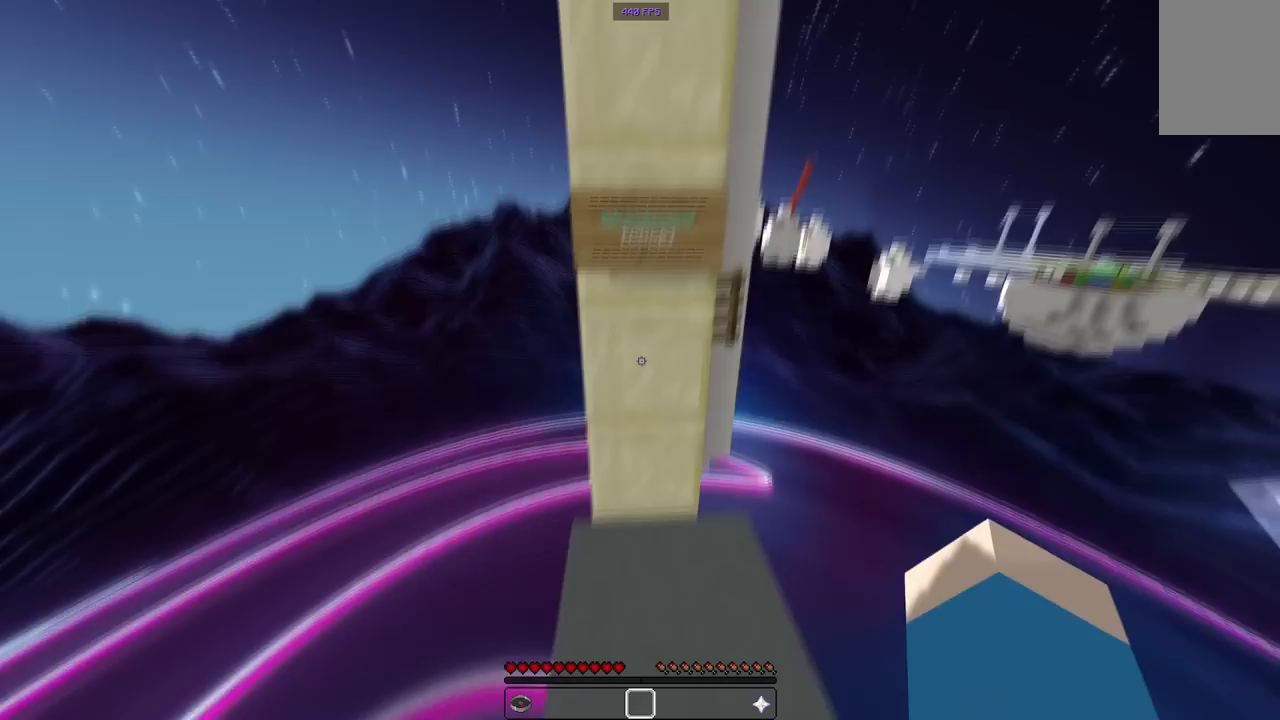
{"keys": [], "mouse": [], "events": [[67, "d", "down"], [300, "mouse_right", "down"], [367, "d", "up"], [400, "w", "up"], [483, "mouse_right", "up"]]}
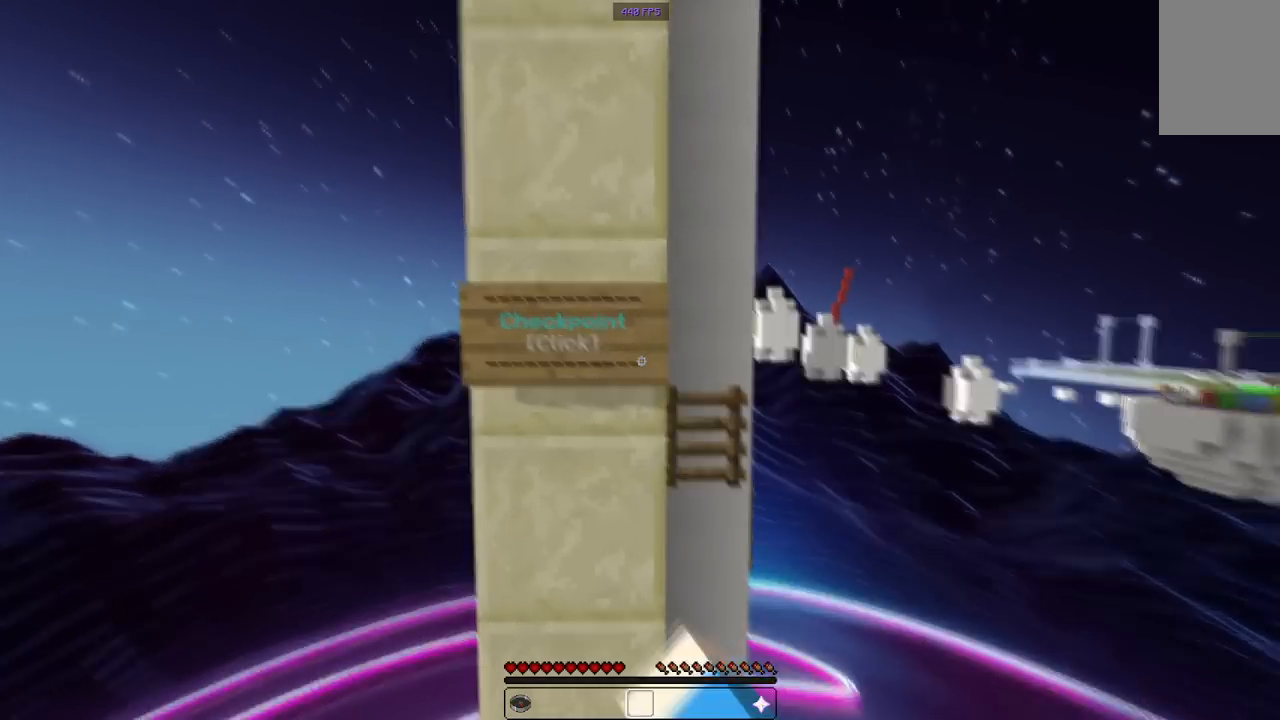
{"keys": ["a", "space", "w"], "mouse": [], "events": [[150, "w", "down"], [333, "space", "down"], [467, "a", "down"]]}
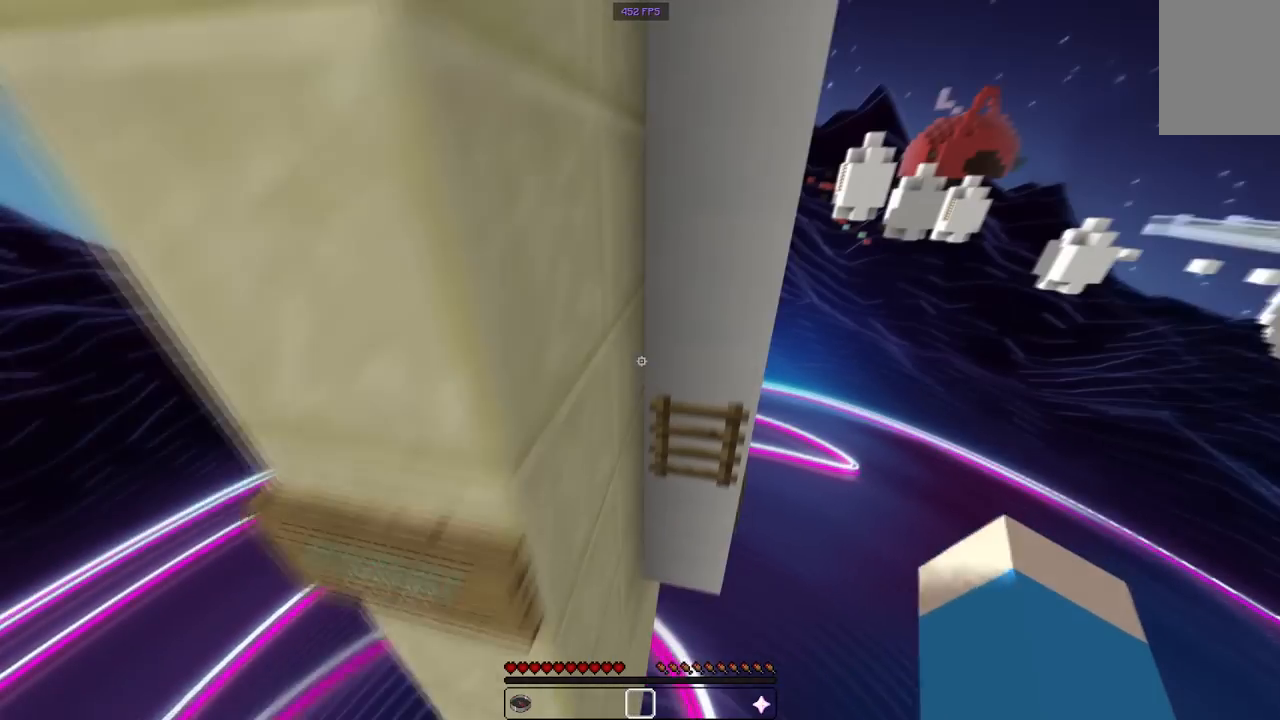
{"keys": ["d", "w"], "mouse": [], "events": [[50, "space", "up"], [100, "a", "up"], [450, "d", "down"]]}
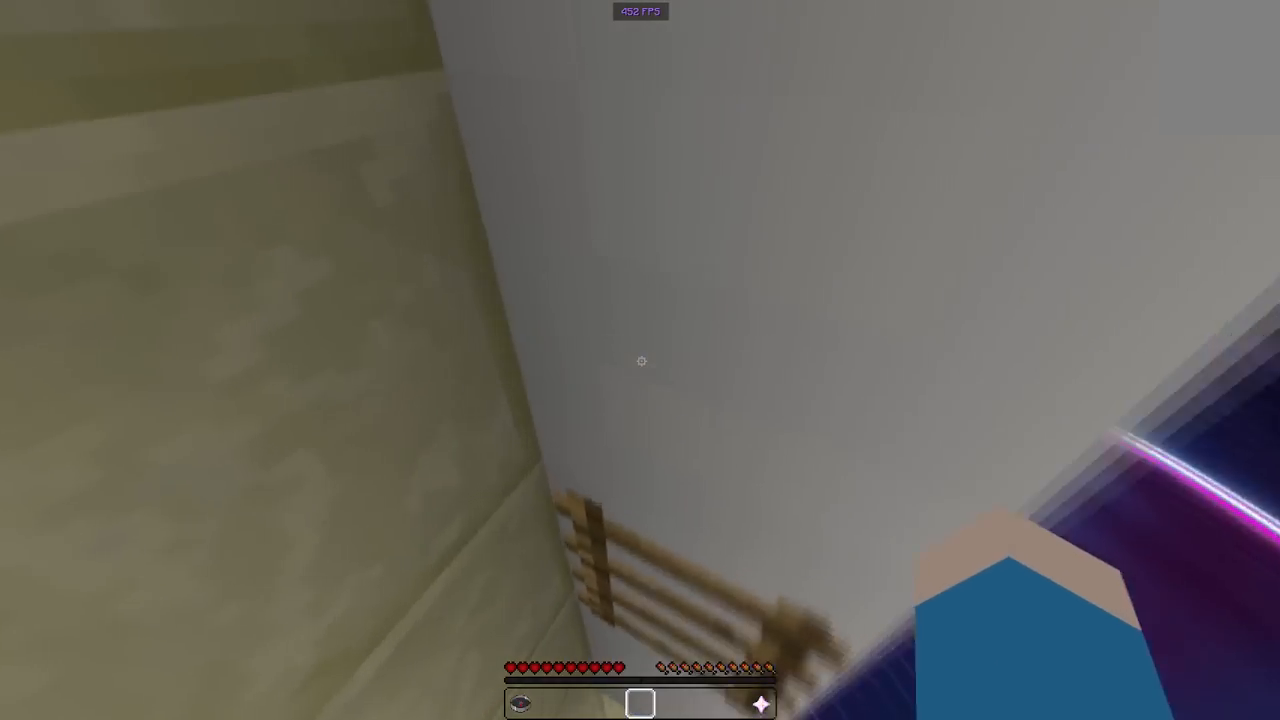
{"keys": ["s"], "mouse": [], "events": [[133, "w", "up"], [233, "s", "down"], [433, "d", "up"]]}
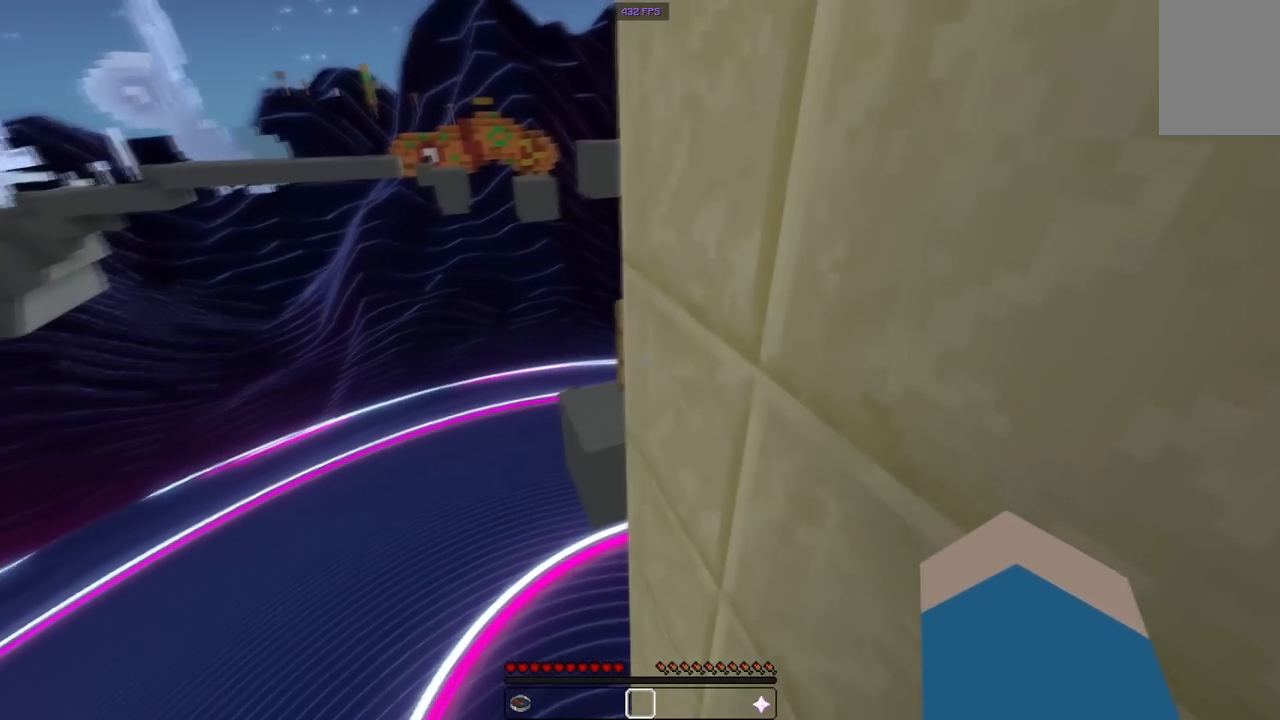
{"keys": [], "mouse": ["right"], "events": [[67, "s", "up"], [450, "mouse_right", "down"]]}
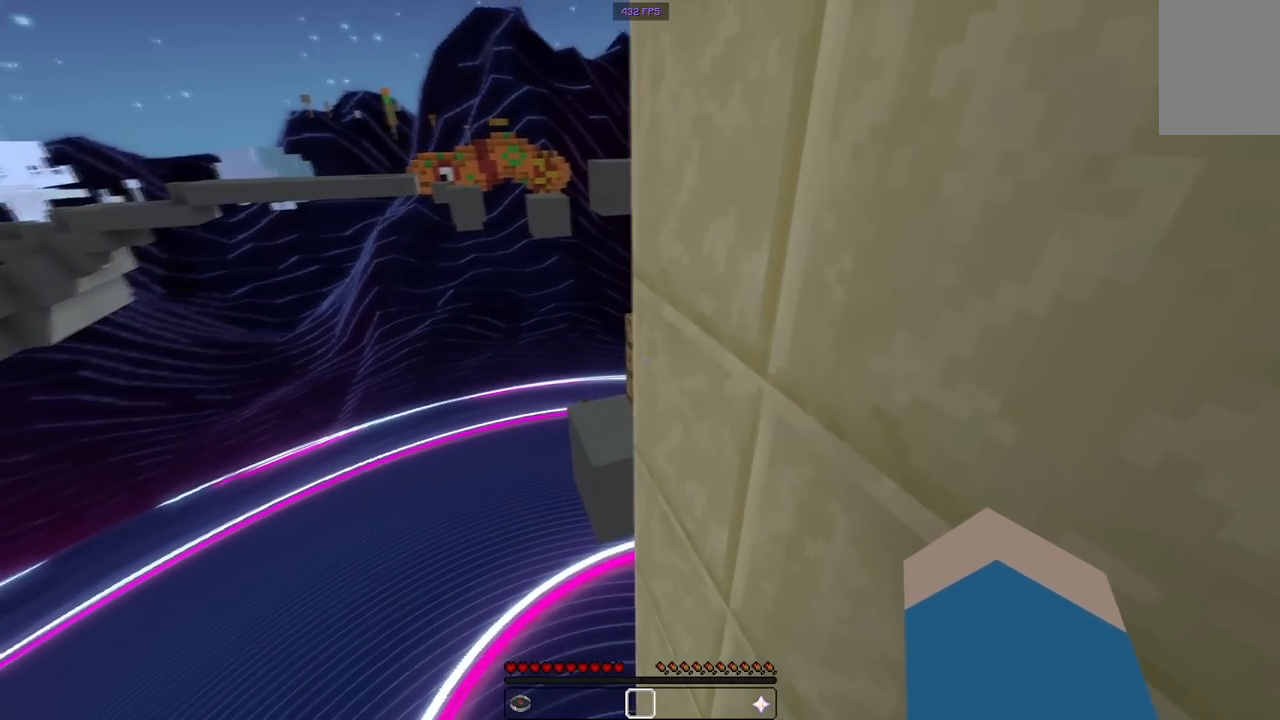
{"keys": ["s"], "mouse": []}
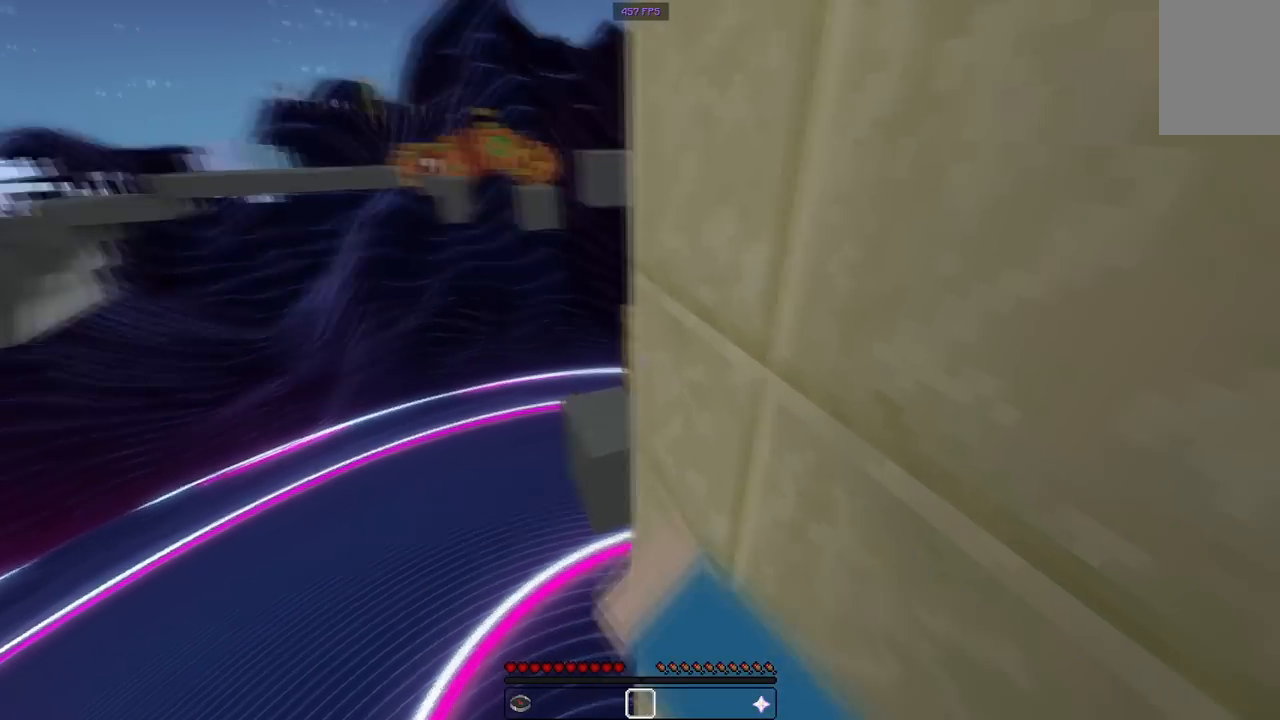
{"keys": ["d", "w"], "mouse": [], "events": [[133, "d", "down"], [233, "s", "up"], [317, "w", "down"]]}
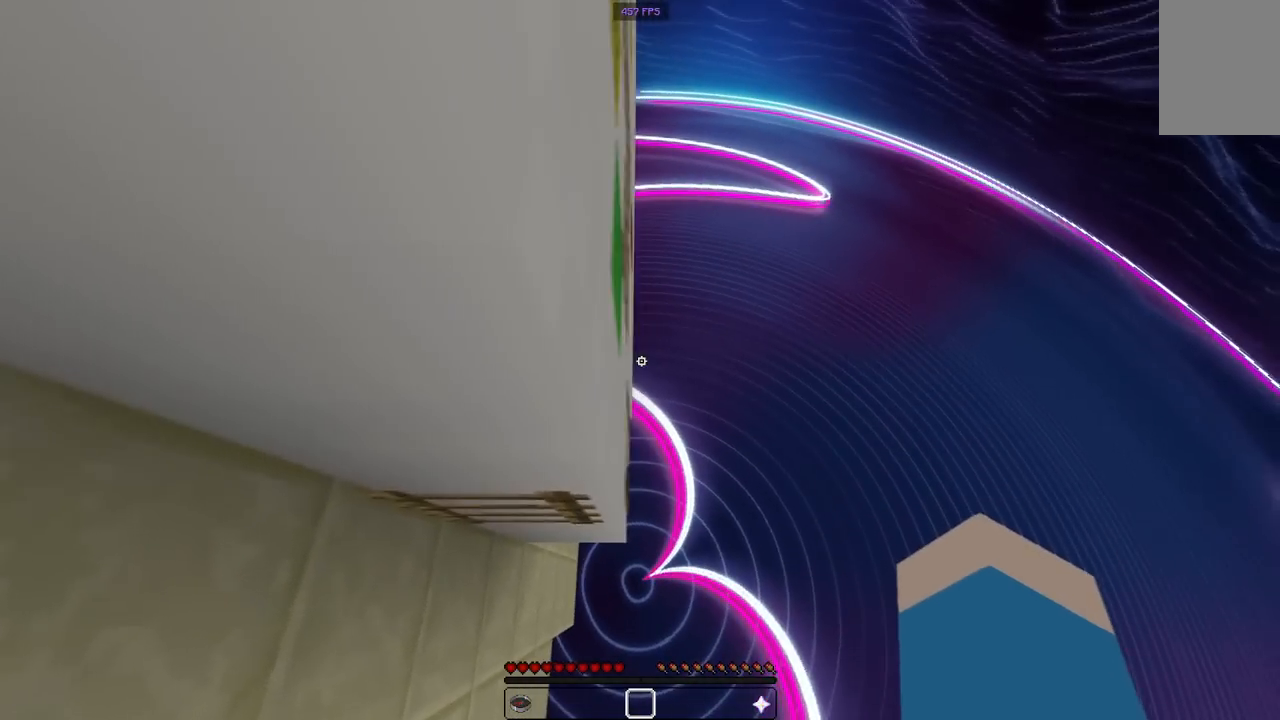
{"keys": ["a", "w"], "mouse": [], "events": [[33, "space", "down"], [233, "space", "up"], [267, "a", "down"], [283, "d", "up"]]}
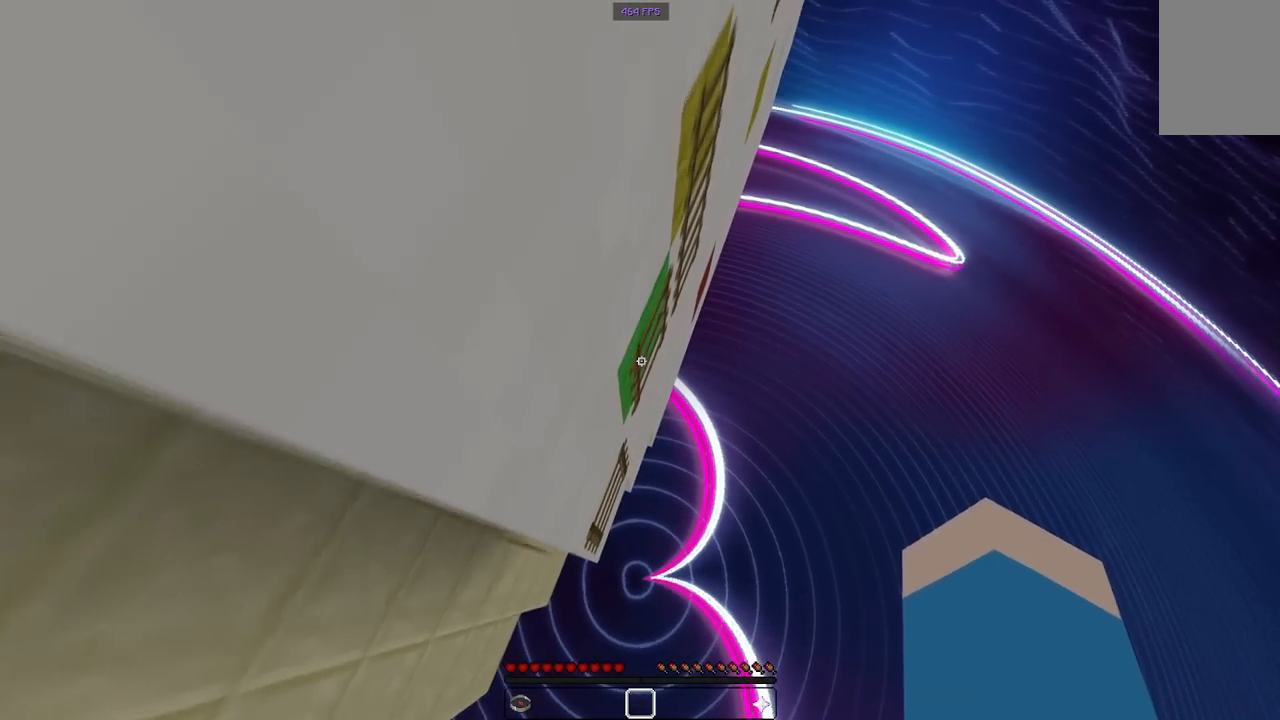
{"keys": ["a", "space", "w"], "mouse": [], "events": [[367, "space", "down"]]}
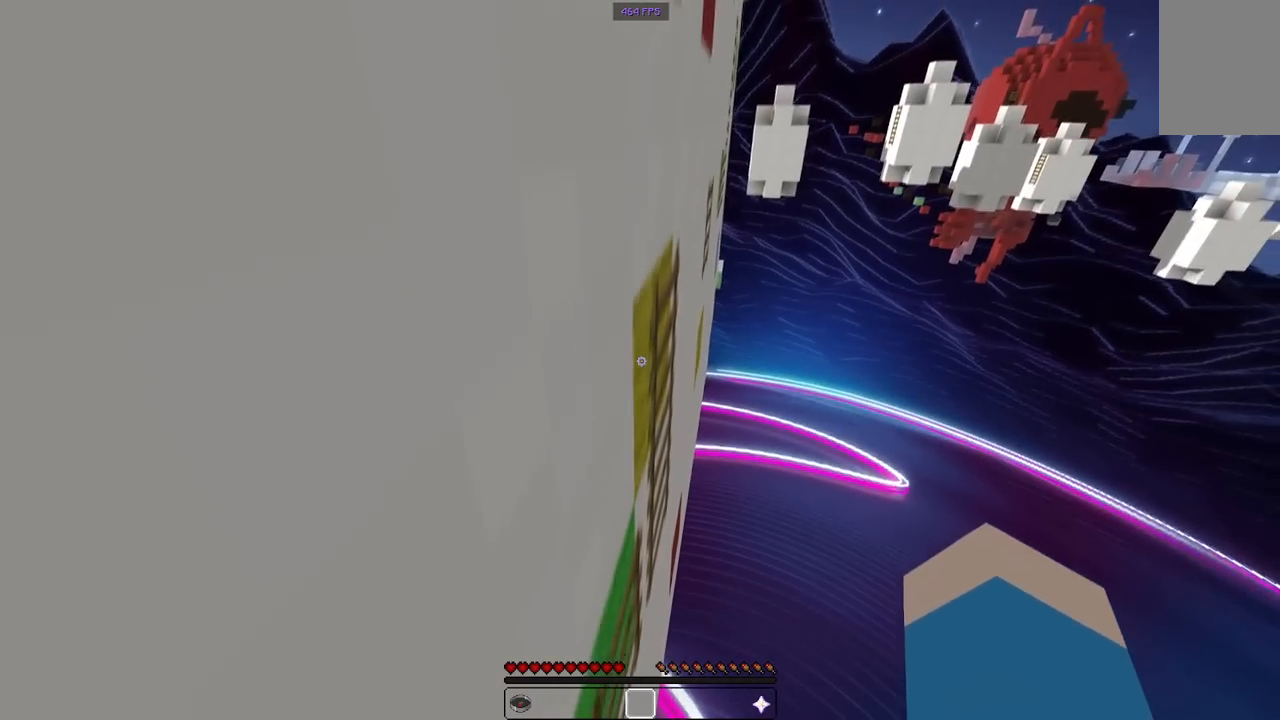
{"keys": ["a", "space", "w"], "mouse": [], "events": [[83, "space", "up"], [200, "a", "up"], [383, "space", "down"], [417, "a", "down"]]}
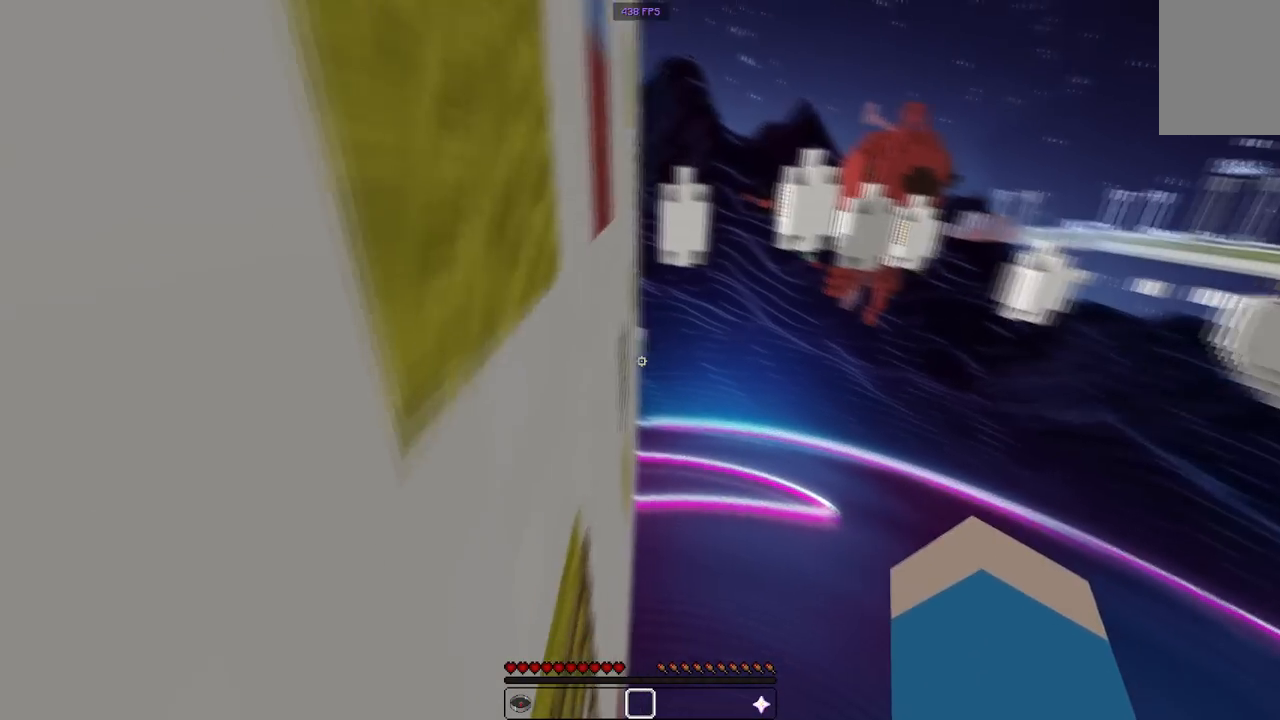
{"keys": ["a", "space", "w"], "mouse": [], "events": [[67, "space", "up"], [333, "a", "up"], [350, "space", "down"], [450, "a", "down"]]}
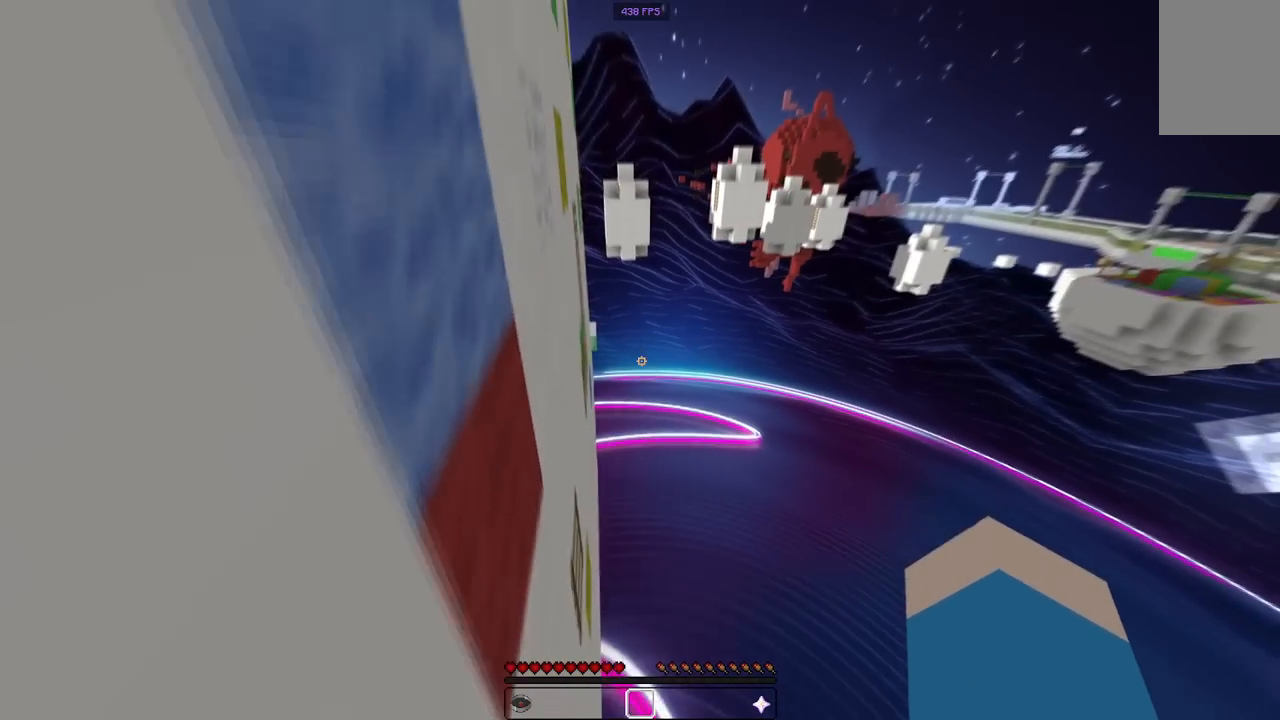
{"keys": ["a", "space", "w"], "mouse": [], "events": [[67, "space", "up"], [383, "space", "down"]]}
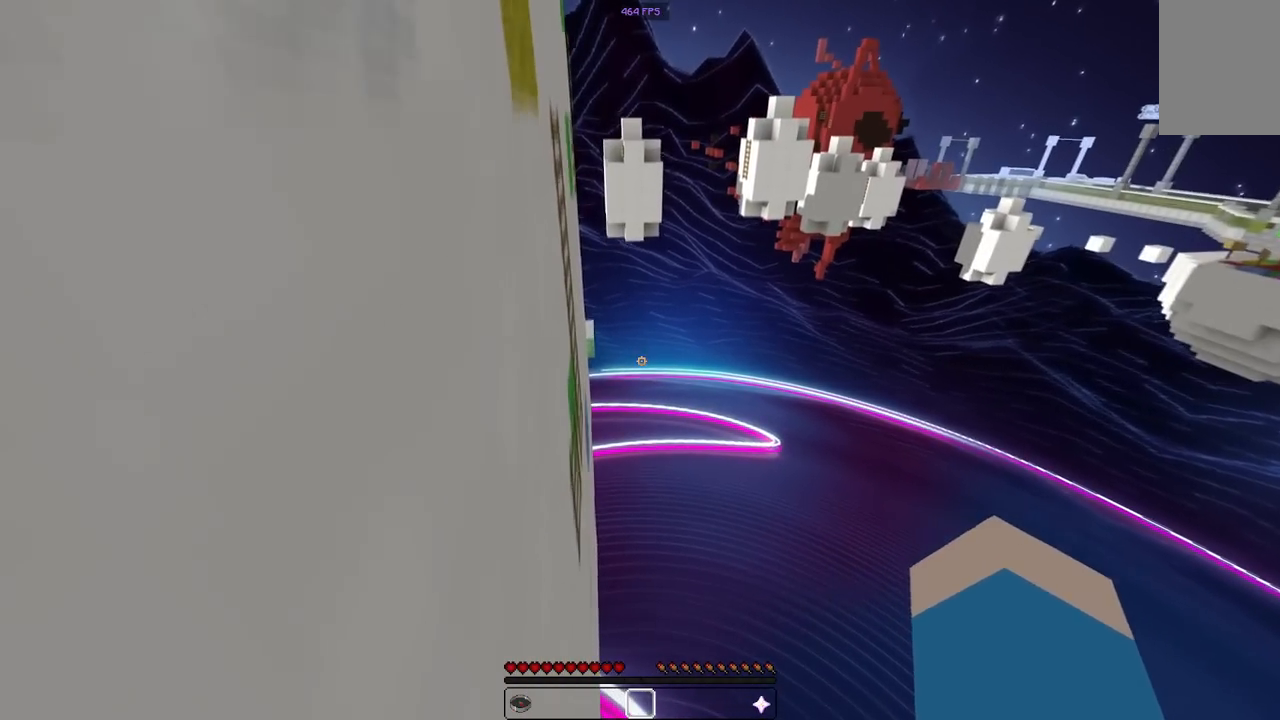
{"keys": ["w"], "mouse": [], "events": [[117, "space", "up"], [317, "a", "up"]]}
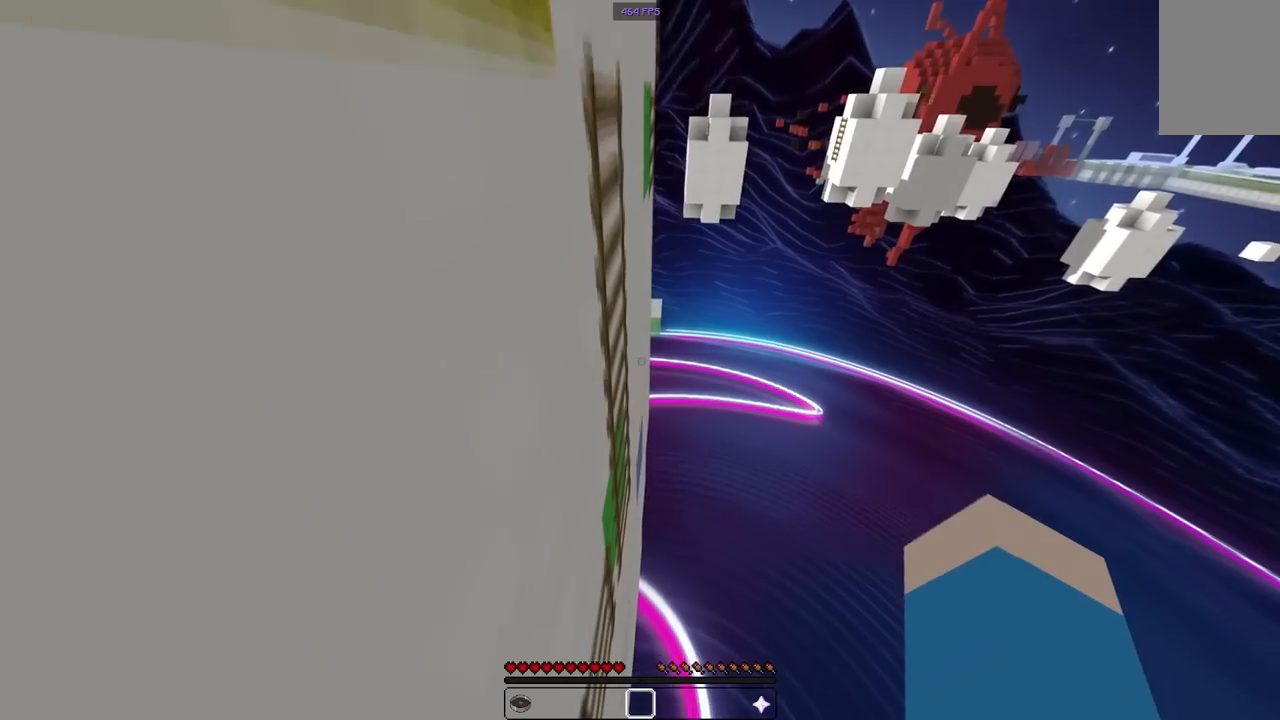
{"keys": ["d", "w"], "mouse": [], "events": [[83, "a", "down"], [400, "a", "up"], [417, "d", "down"]]}
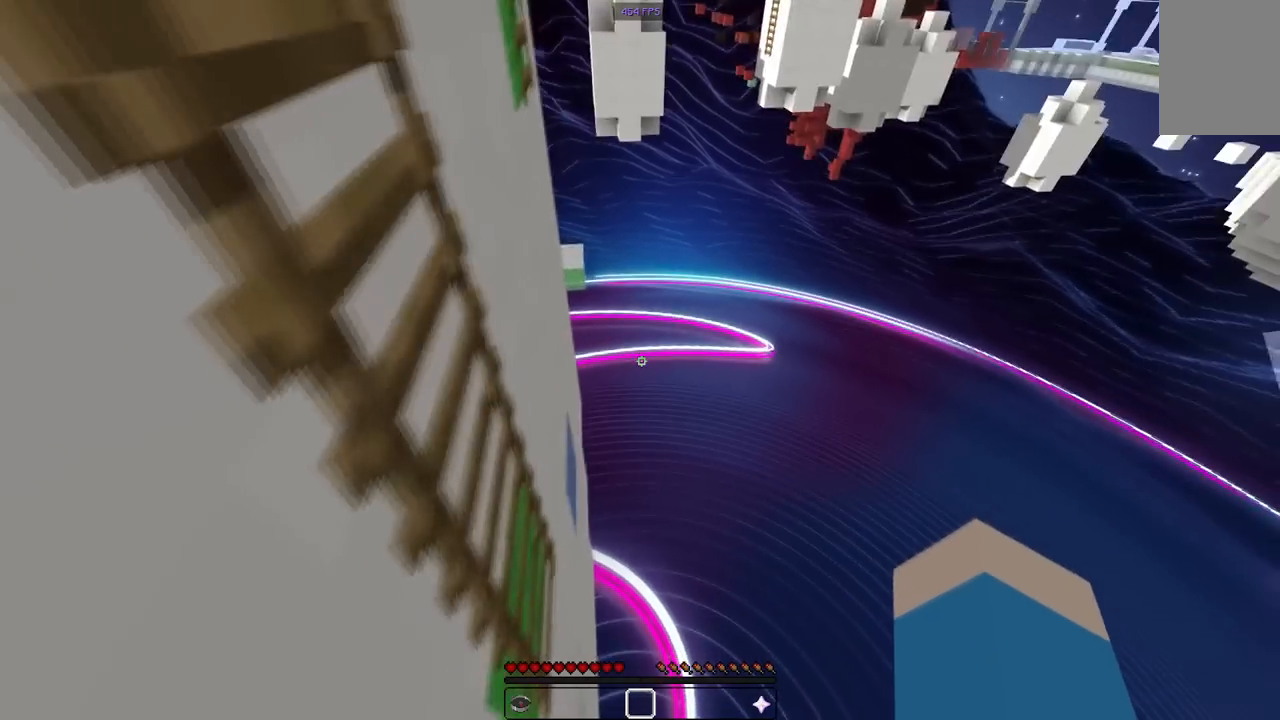
{"keys": ["a", "w"], "mouse": [], "events": [[17, "space", "down"], [83, "d", "up"], [117, "a", "down"], [217, "space", "up"]]}
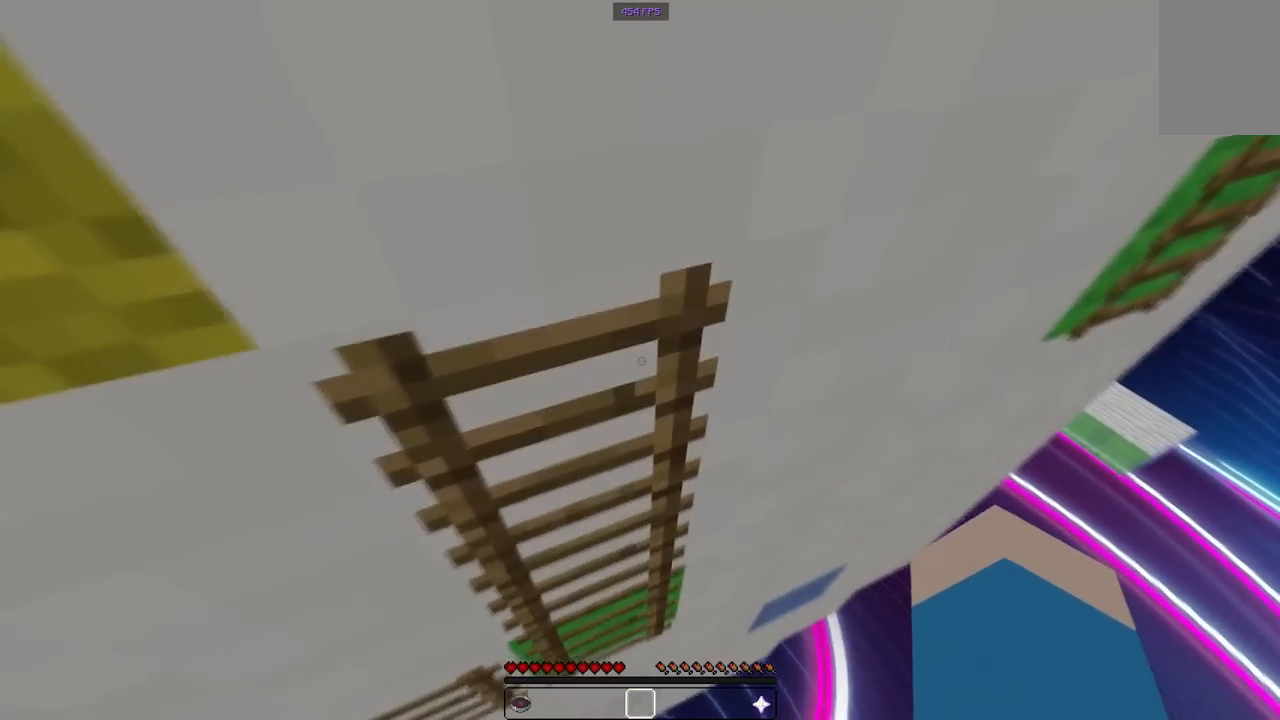
{"keys": ["a"], "mouse": [], "events": [[183, "w", "up"]]}
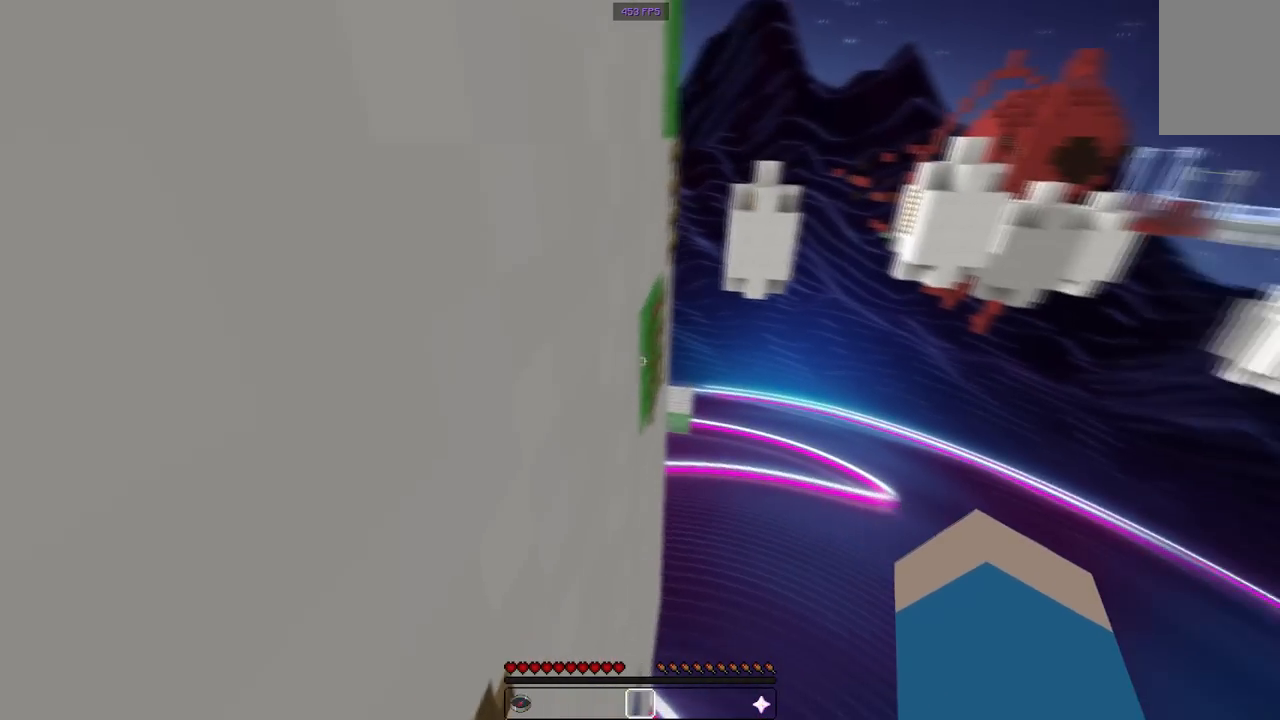
{"keys": [], "mouse": [], "events": [[100, "s", "down"], [233, "s", "up"], [483, "a", "up"]]}
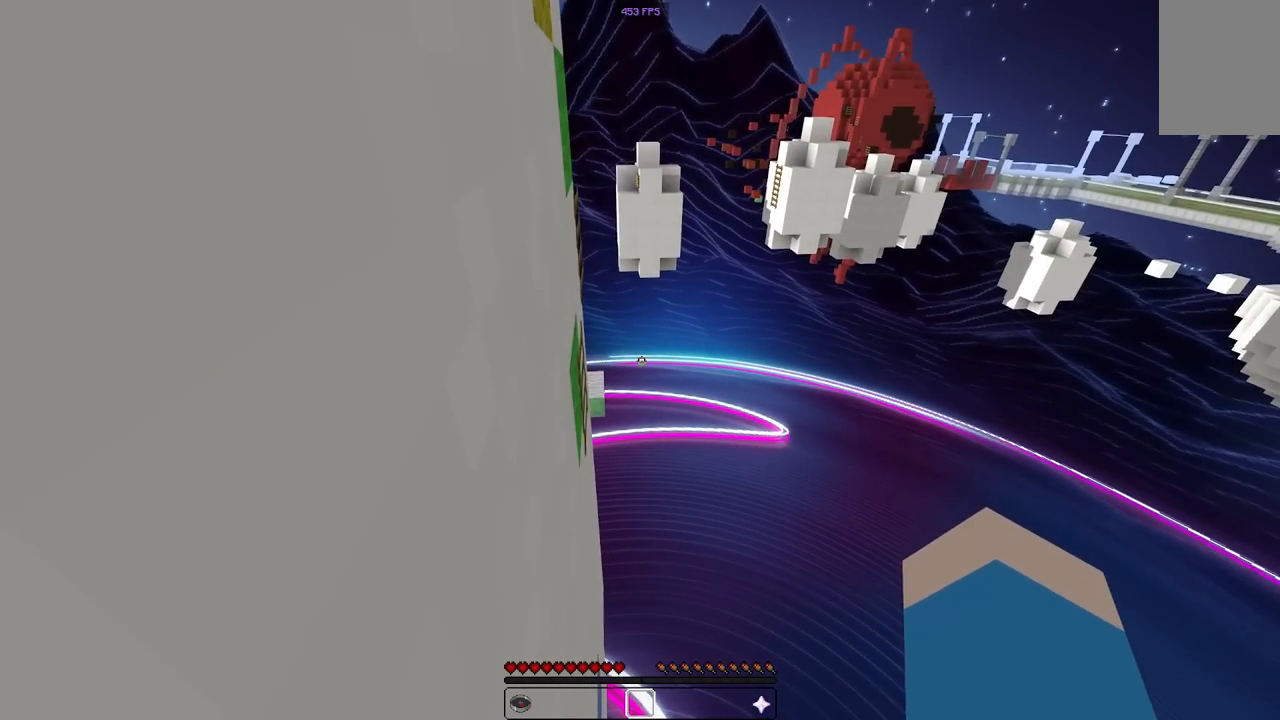
{"keys": ["a", "w"], "mouse": [], "events": [[33, "w", "down"], [133, "space", "down"], [267, "a", "down"], [350, "space", "up"]]}
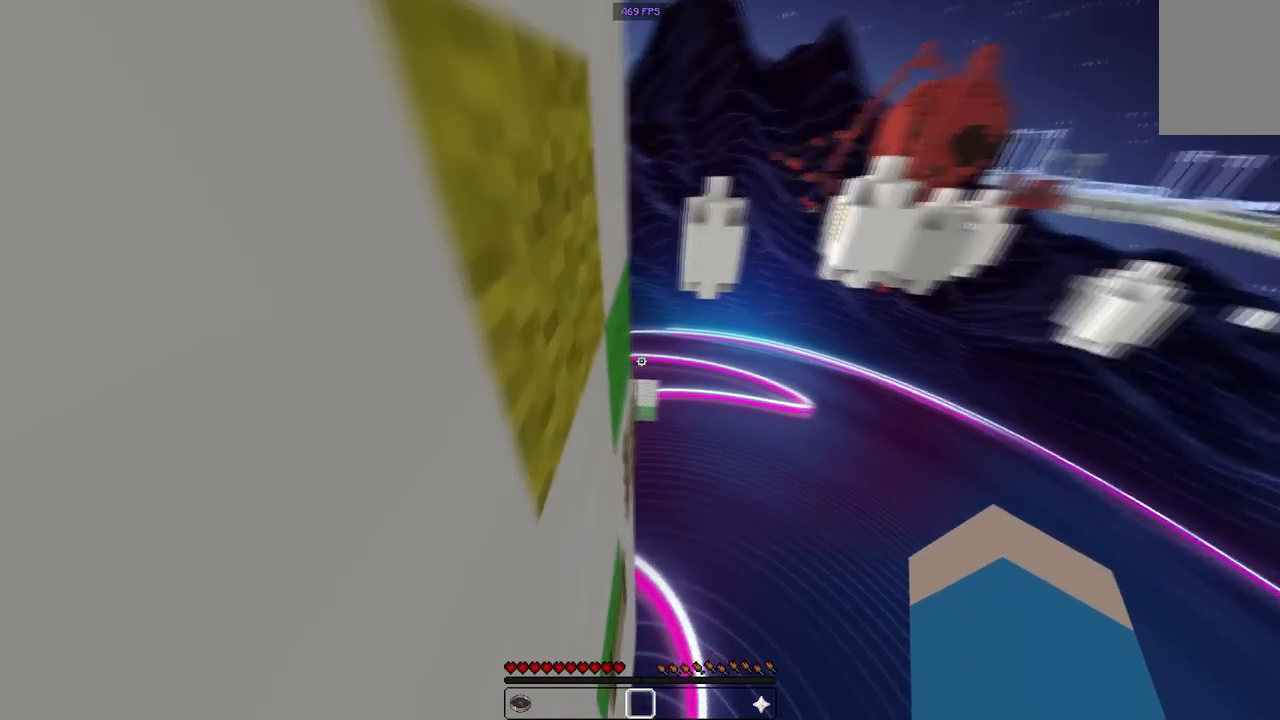
{"keys": ["w"], "mouse": [], "events": [[117, "a", "up"], [217, "space", "down"], [417, "space", "up"]]}
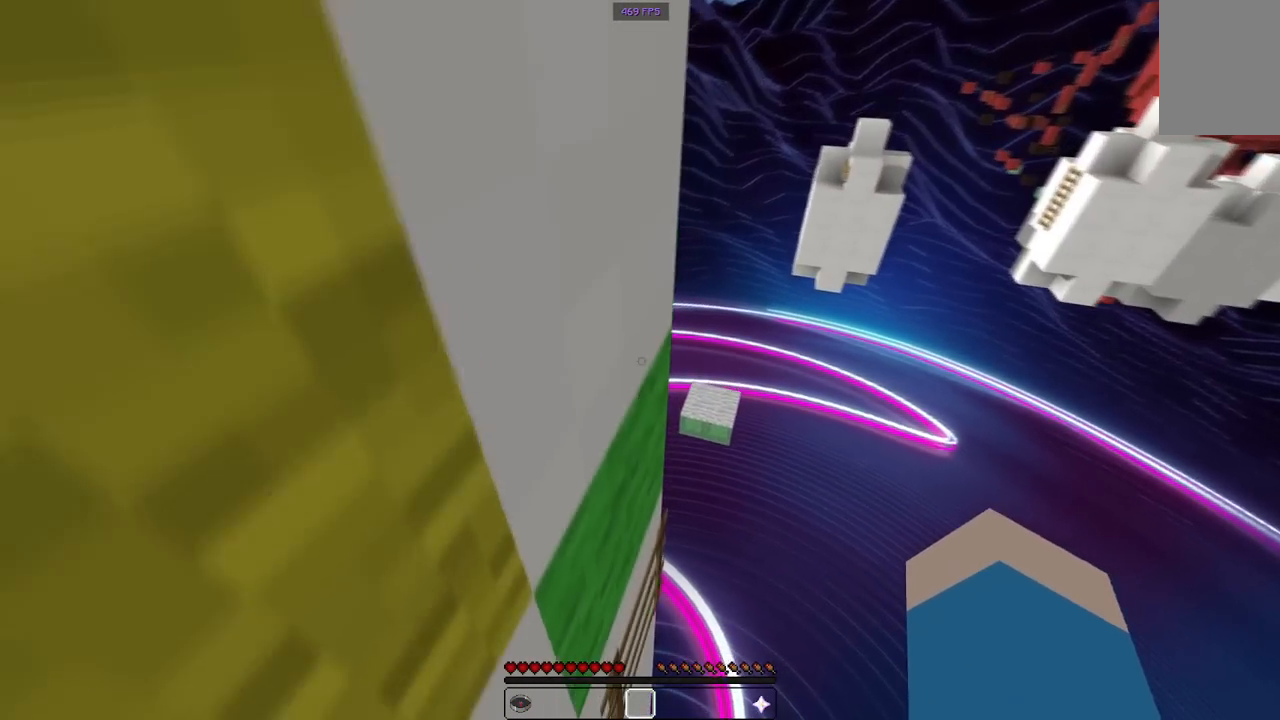
{"keys": ["d", "w"], "mouse": [], "events": [[400, "d", "down"]]}
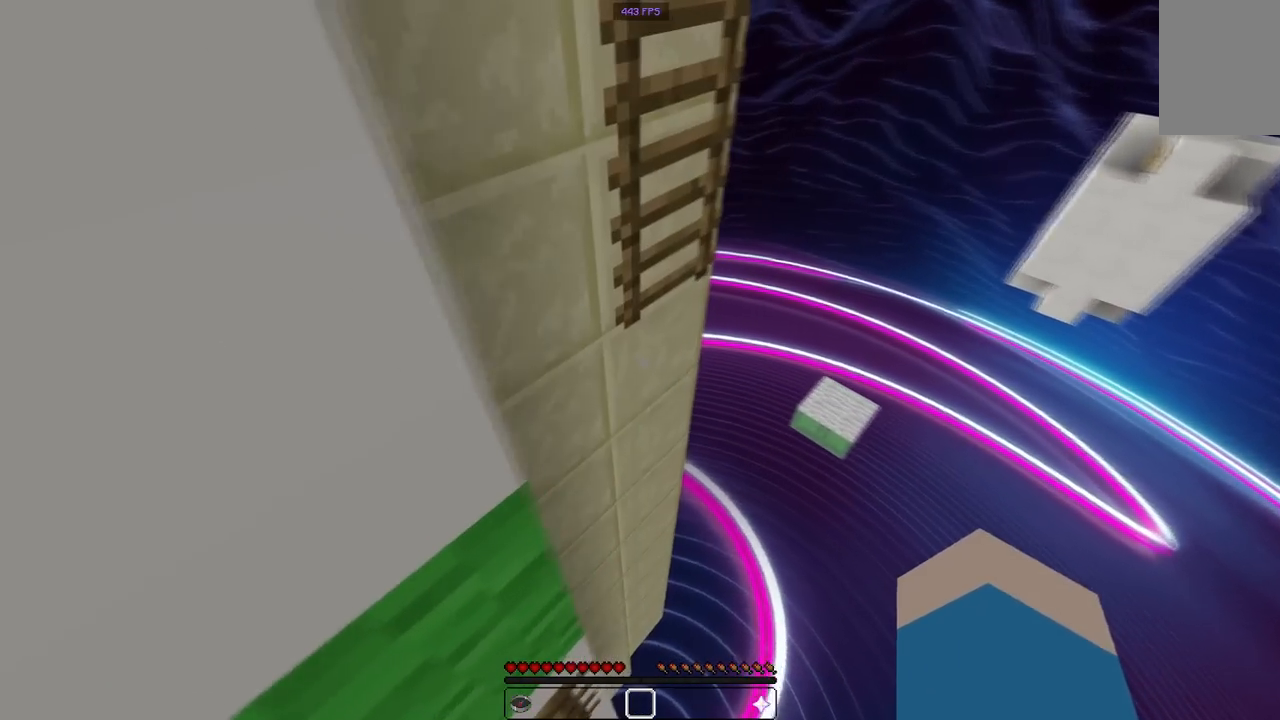
{"keys": ["d"], "mouse": [], "events": [[183, "d", "up"], [350, "w", "up"], [467, "d", "down"]]}
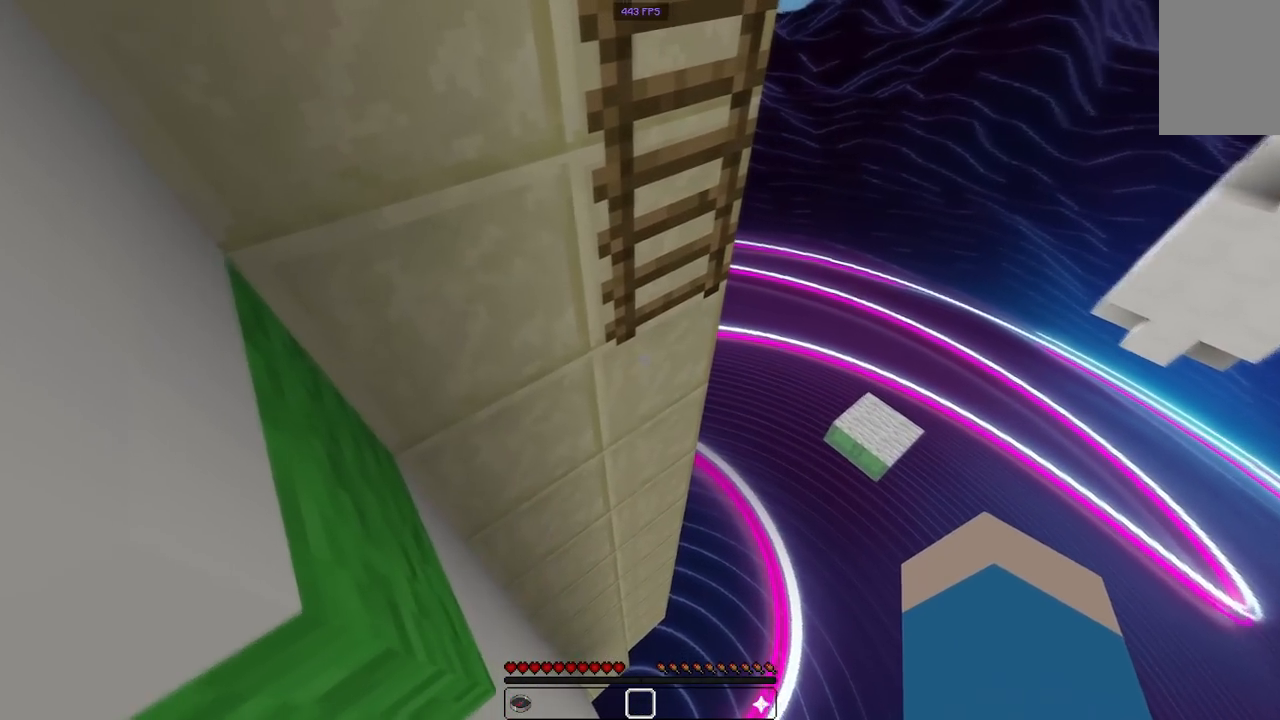
{"keys": [], "mouse": [], "events": [[17, "s", "down"], [250, "s", "up"], [283, "d", "up"]]}
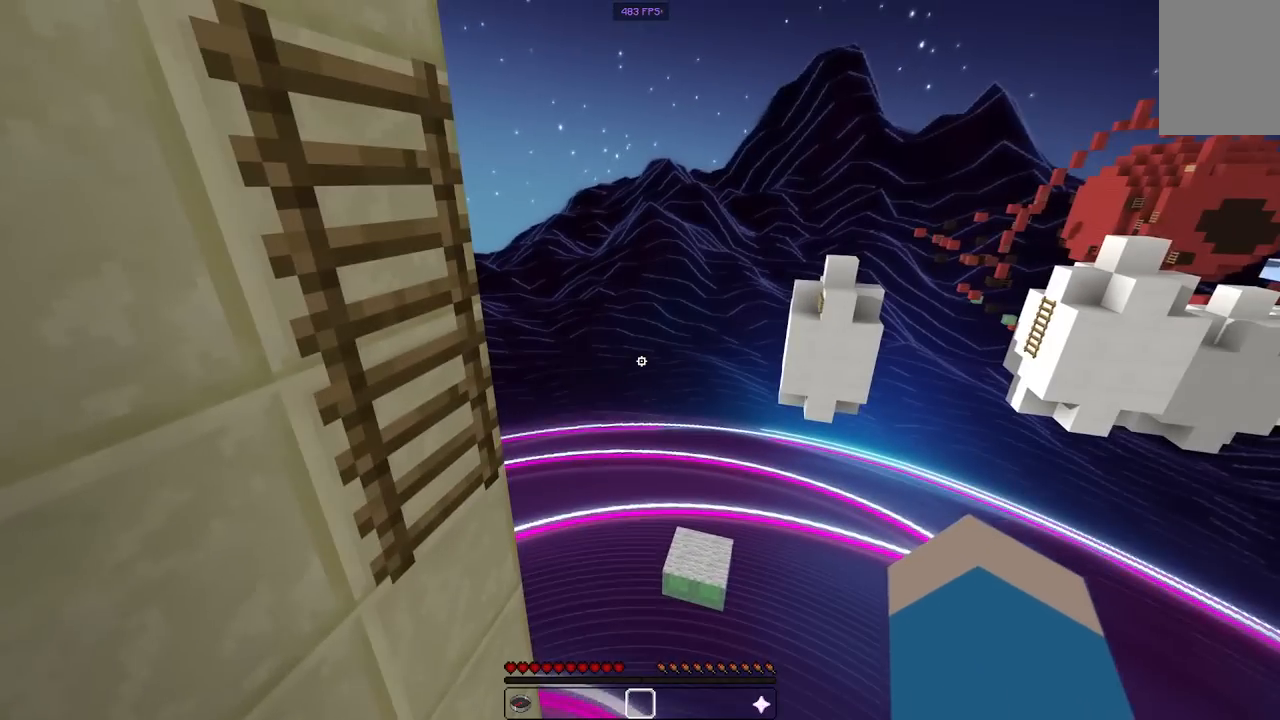
{"keys": ["space", "w"], "mouse": [], "events": [[417, "w", "down"], [450, "space", "down"]]}
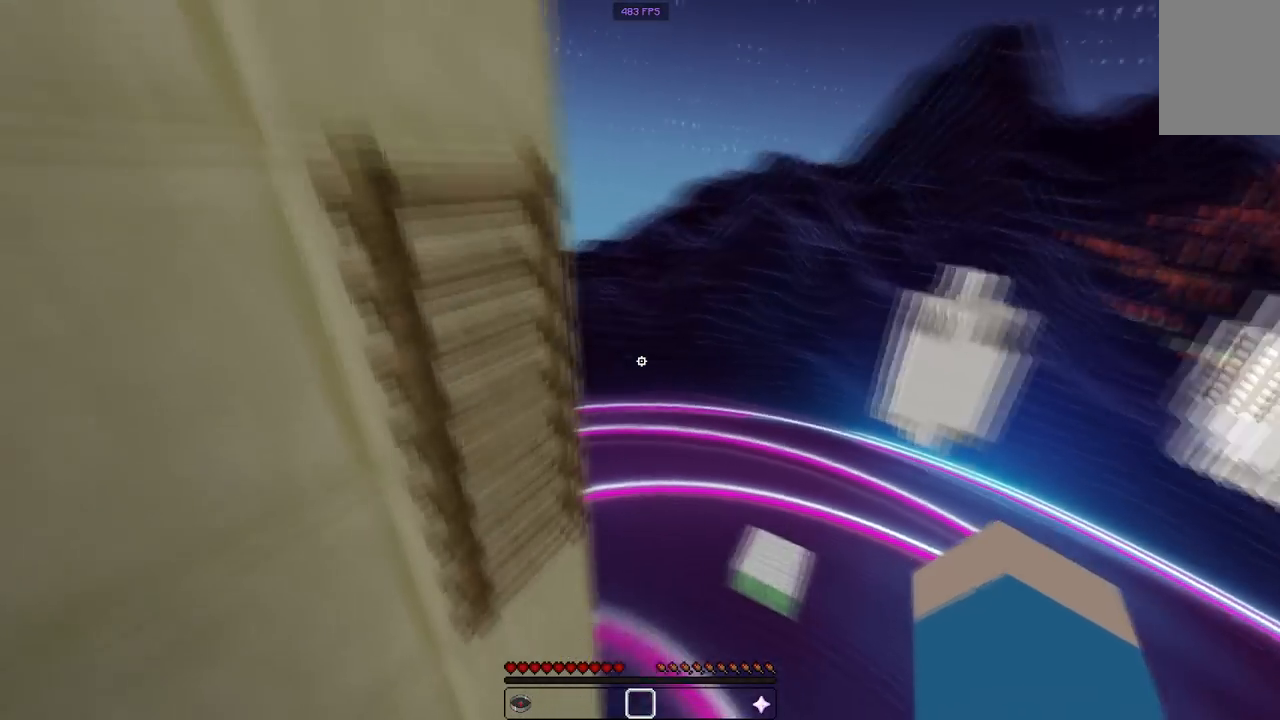
{"keys": ["a", "w"], "mouse": [], "events": [[33, "a", "down"], [133, "space", "up"]]}
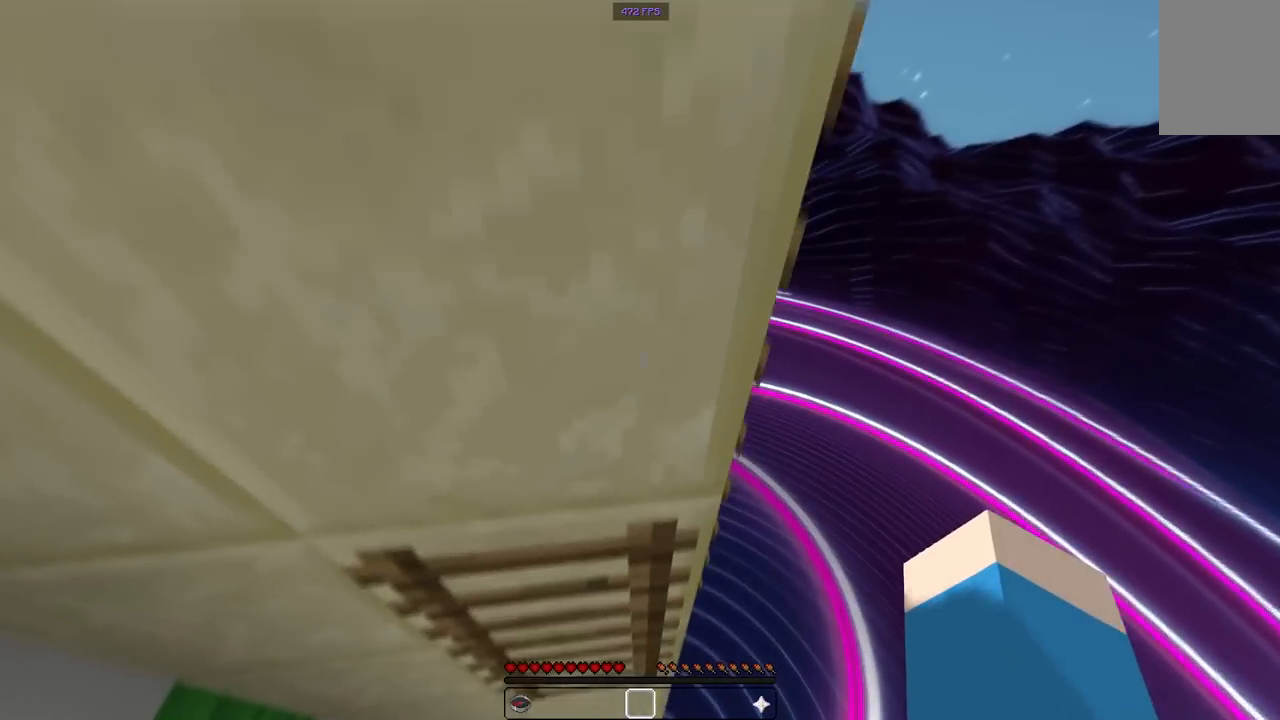
{"keys": ["d", "w"], "mouse": [], "events": [[167, "a", "up"], [217, "d", "down"]]}